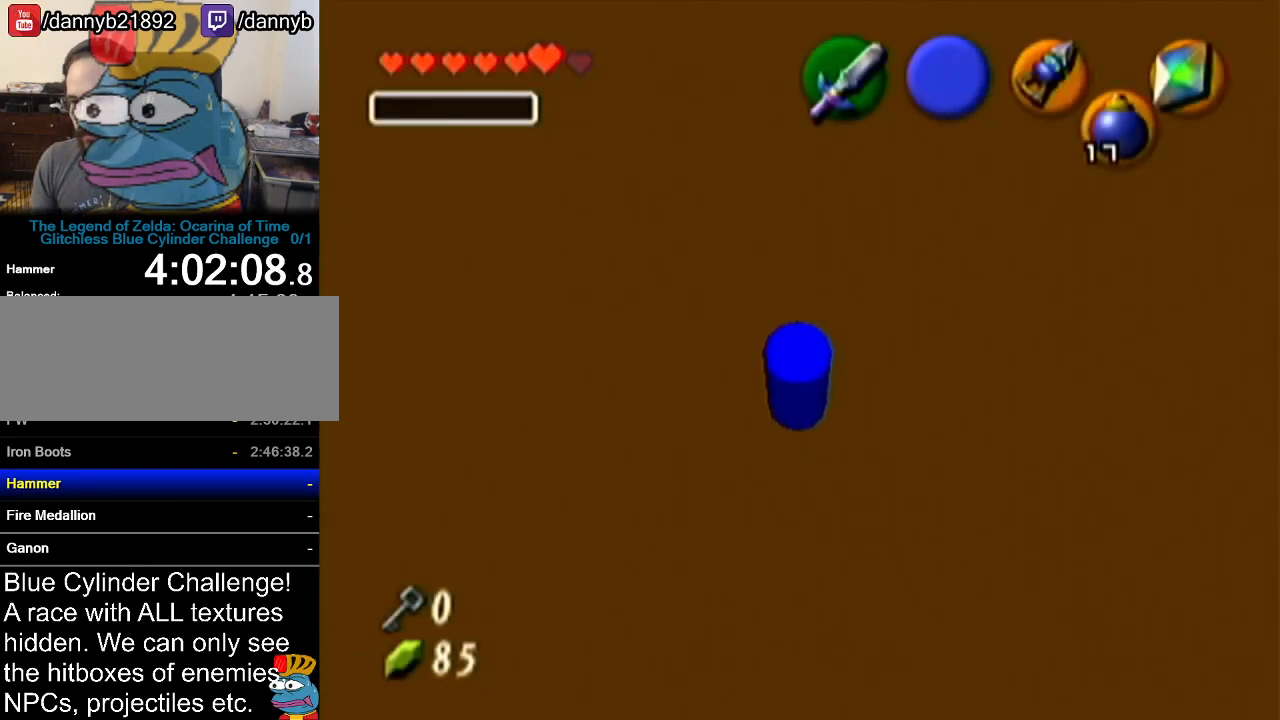
Gameplay with a controller (Nintendo layout); each line is a JSON object with the inputs held at the frame after it. "events" lists button and stick changes between this image and that frame as [ms after this image, input, new state], when the widget could be followed in between. Not read: L3 R3.
{"buttons": [], "left_stick": "center", "events": [[333, "Z", "down"], [484, "Z", "up"]]}
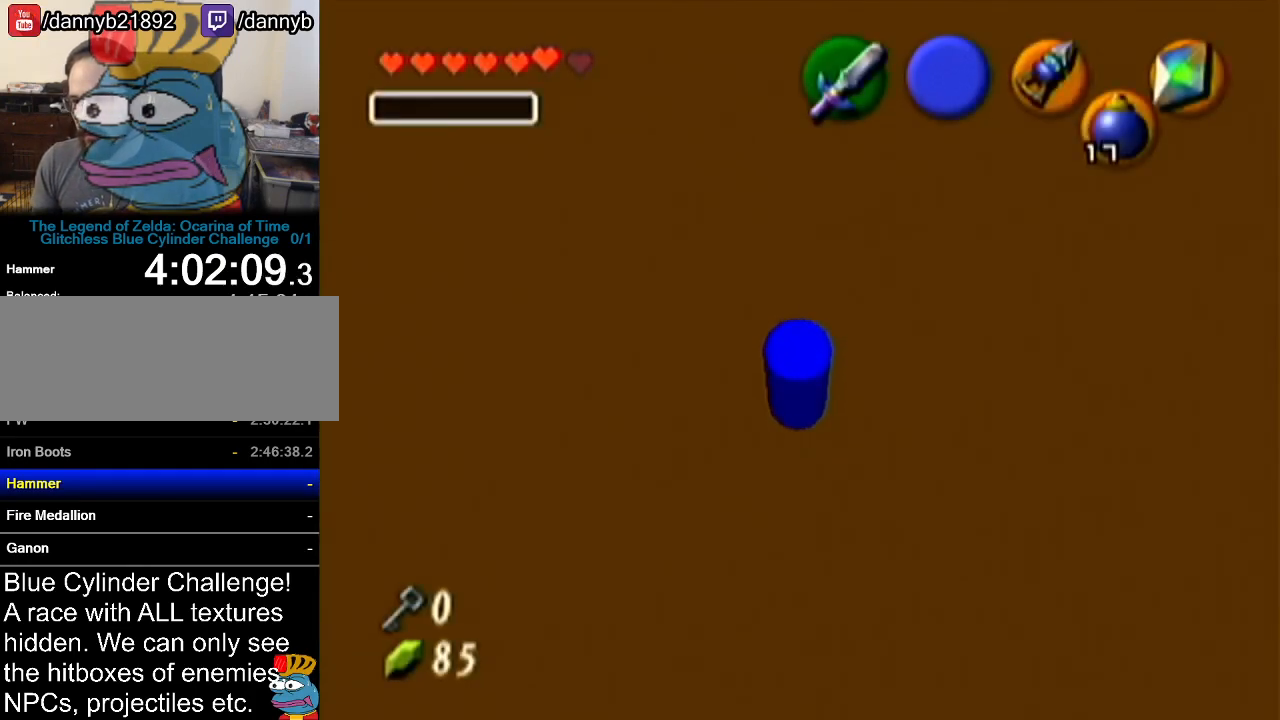
{"buttons": ["R1"], "left_stick": "up-left", "events": [[167, "R1", "down"], [251, "left_stick", "up-left"]]}
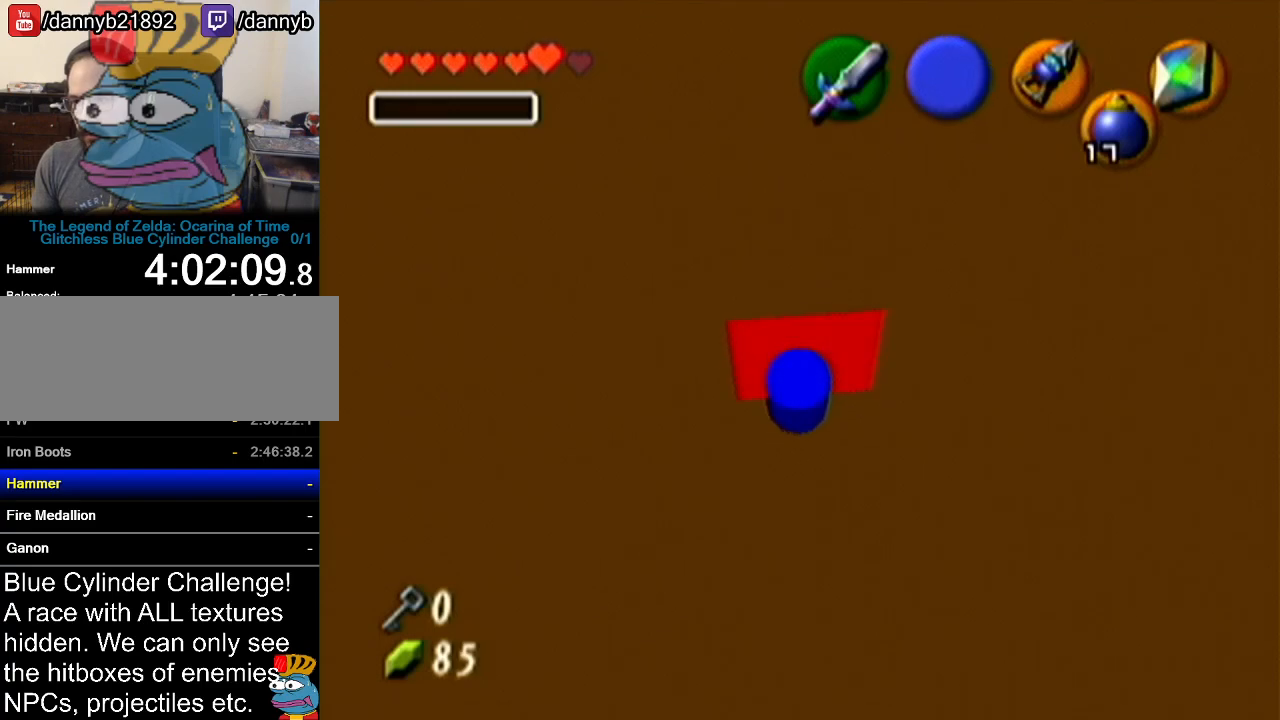
{"buttons": ["R1", "Z"], "left_stick": "center", "events": [[83, "R1", "up"], [200, "C_UP", "down"], [217, "C_UP", "up"], [217, "R1", "down"], [484, "Z", "down"], [500, "left_stick", "center"]]}
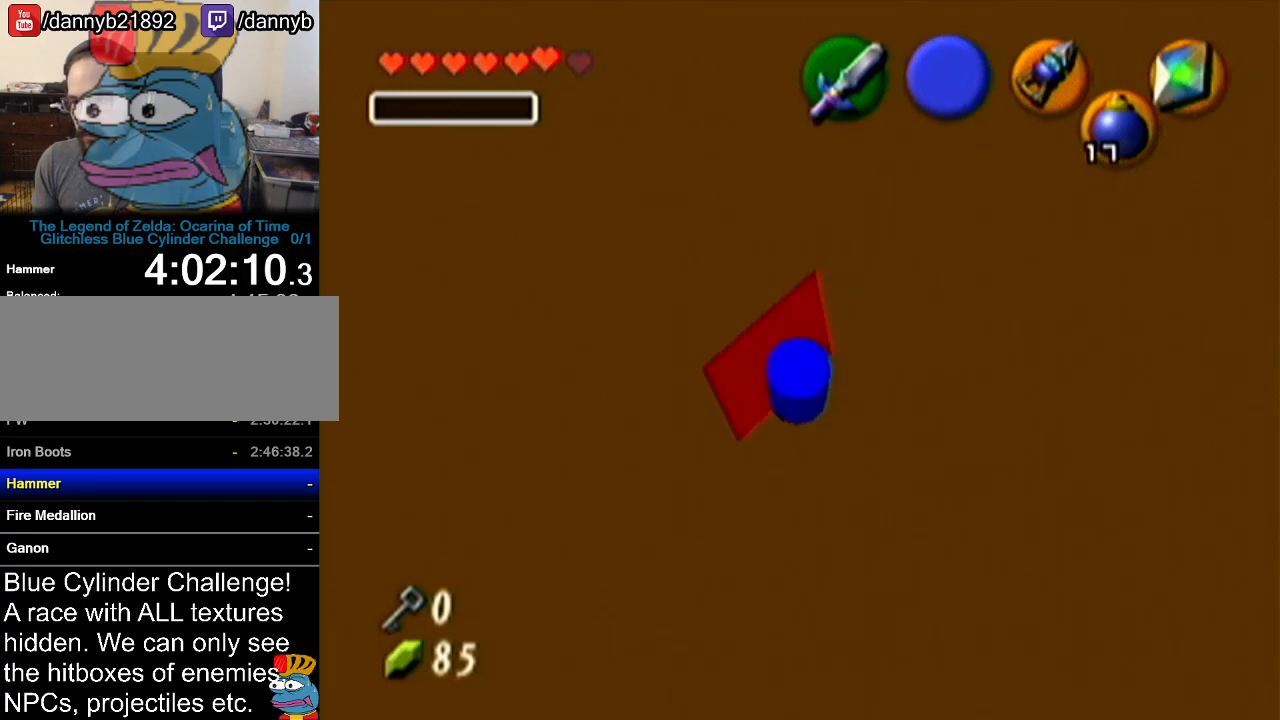
{"buttons": ["A", "Z"], "left_stick": "up", "events": [[100, "R1", "up"], [267, "left_stick", "up"], [417, "A", "down"]]}
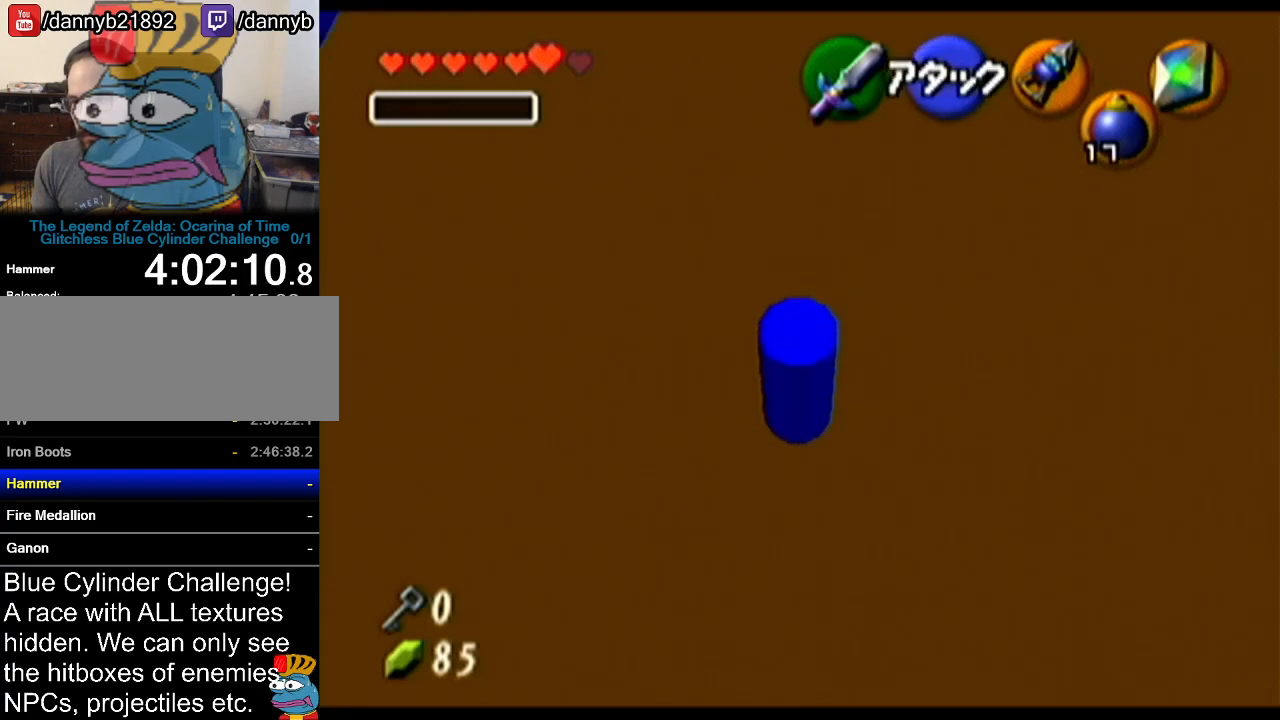
{"buttons": [], "left_stick": "up", "events": [[100, "Z", "up"], [133, "A", "up"]]}
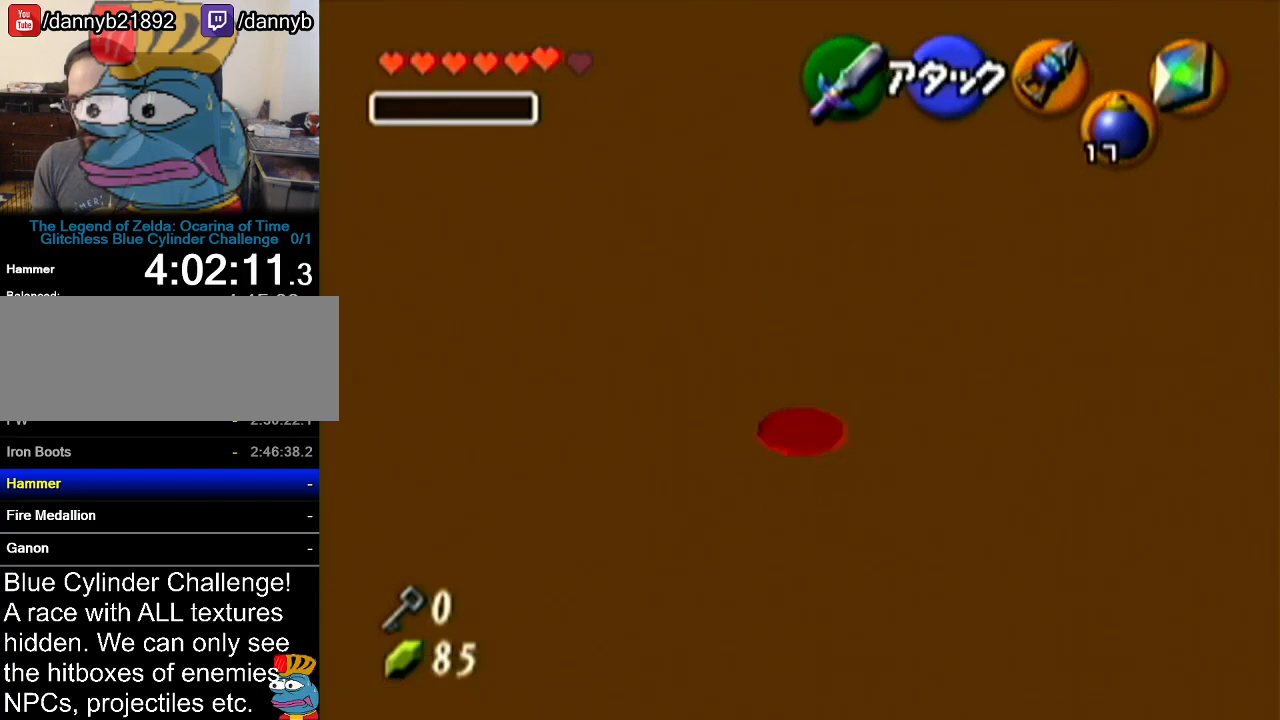
{"buttons": ["A"], "left_stick": "up", "events": [[417, "A", "down"]]}
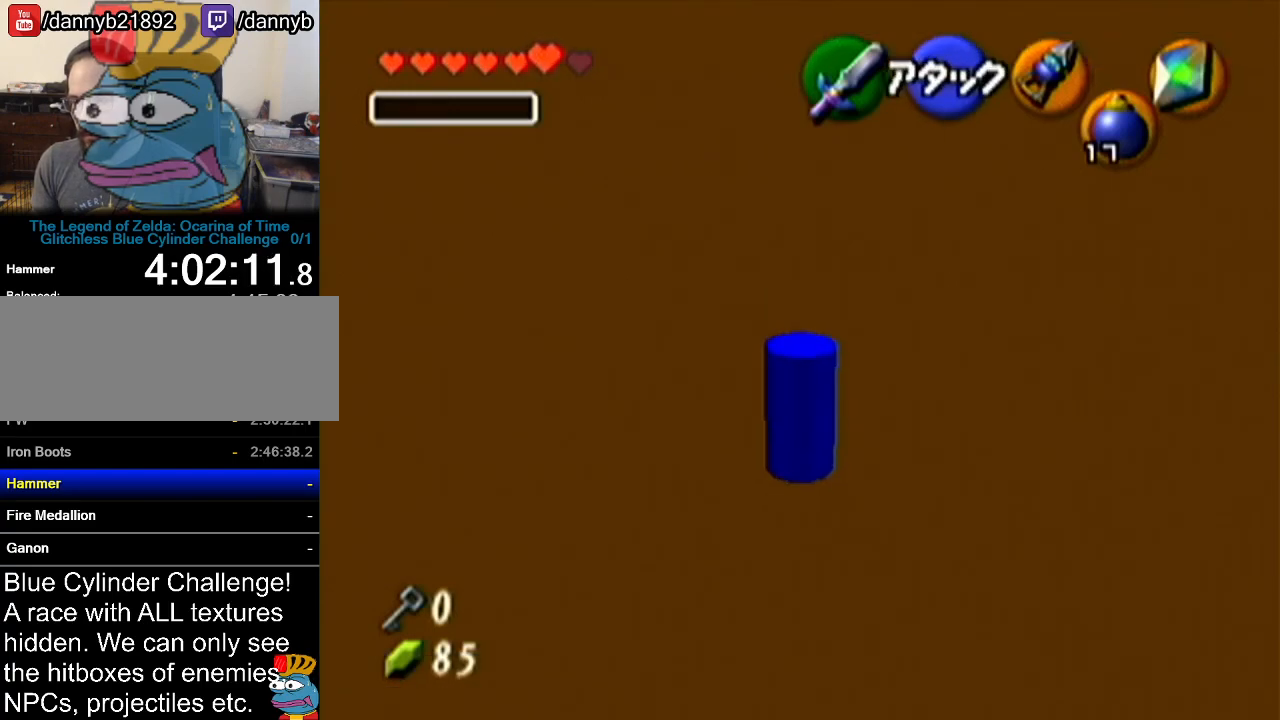
{"buttons": [], "left_stick": "up", "events": [[17, "A", "up"]]}
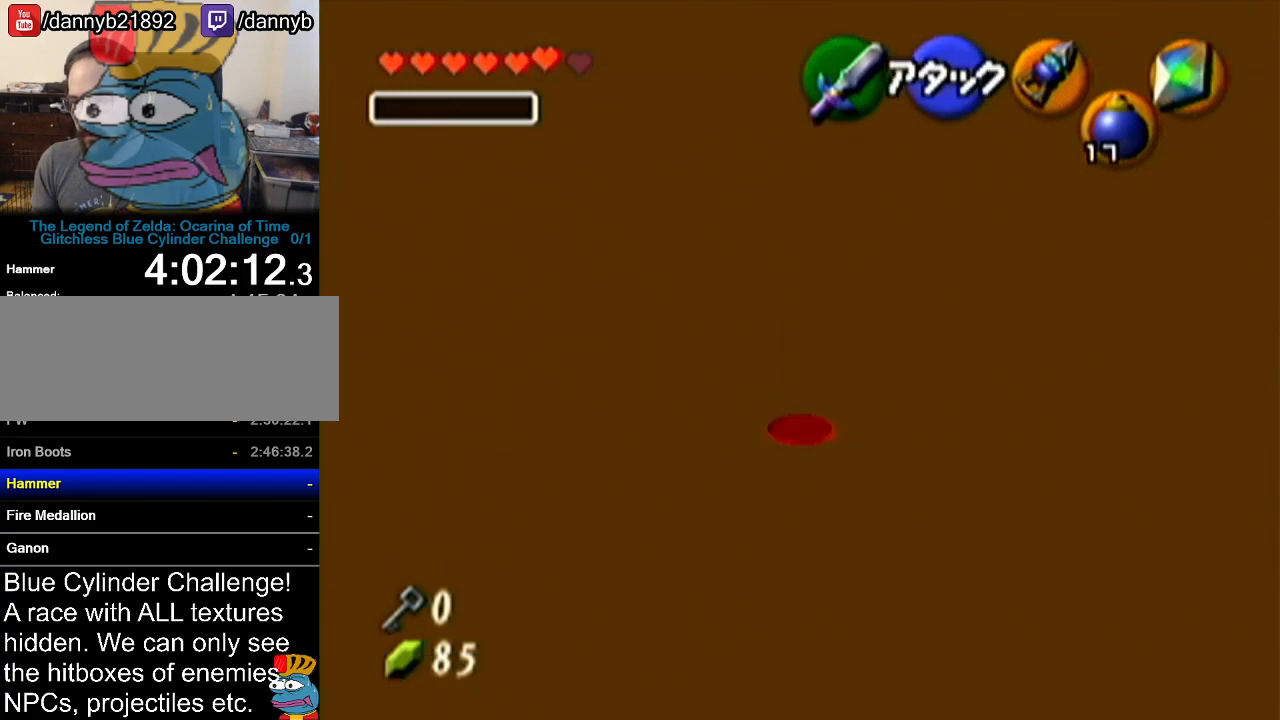
{"buttons": [], "left_stick": "up", "events": []}
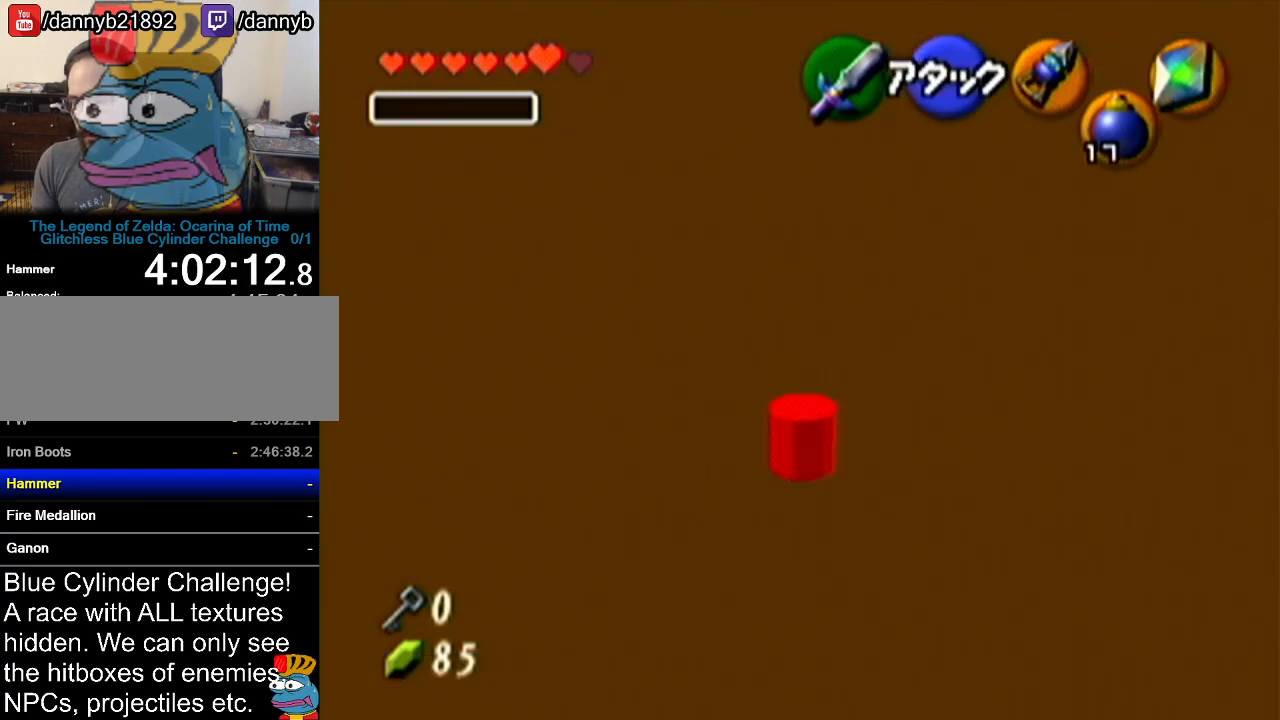
{"buttons": [], "left_stick": "up", "events": []}
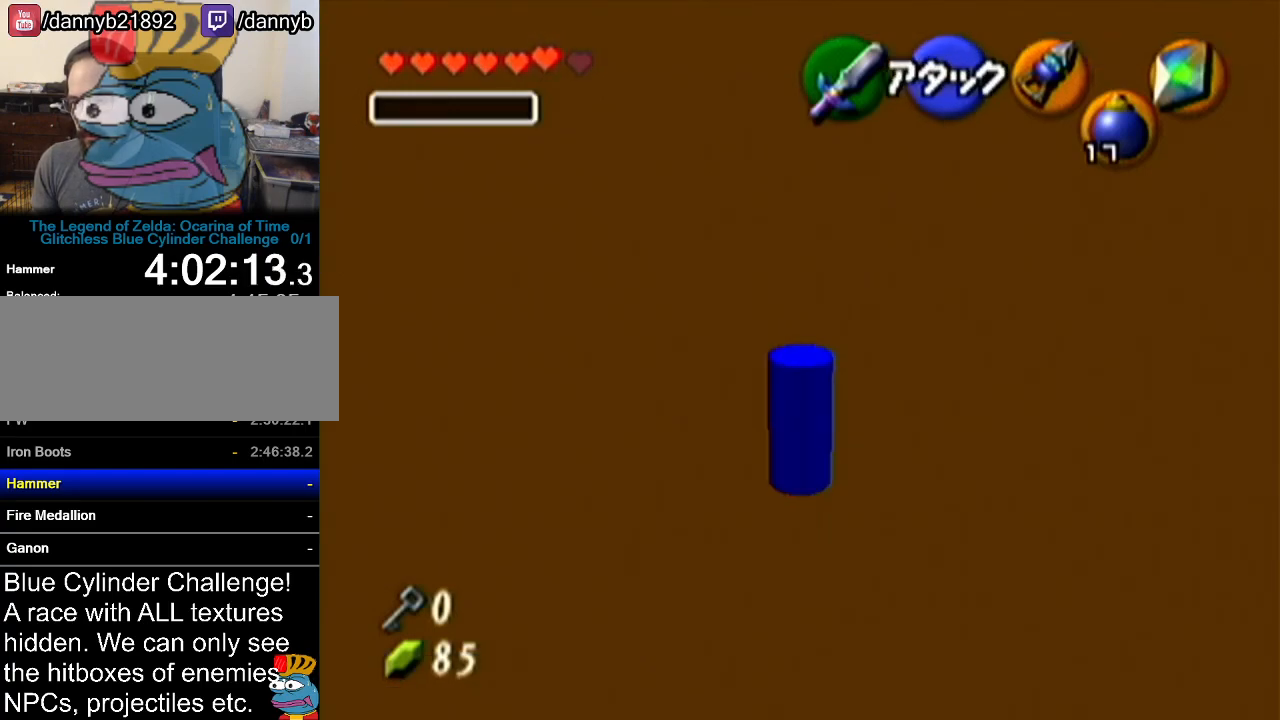
{"buttons": [], "left_stick": "up", "events": [[300, "A", "down"], [467, "A", "up"]]}
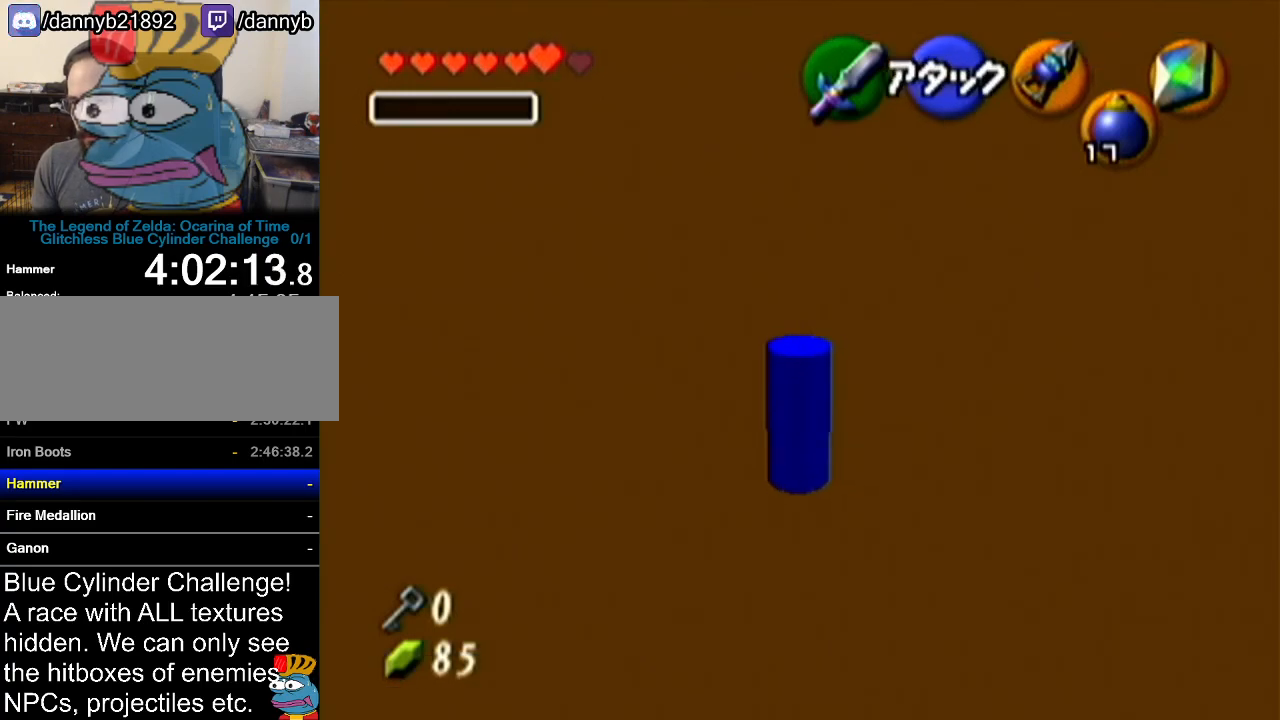
{"buttons": [], "left_stick": "up", "events": []}
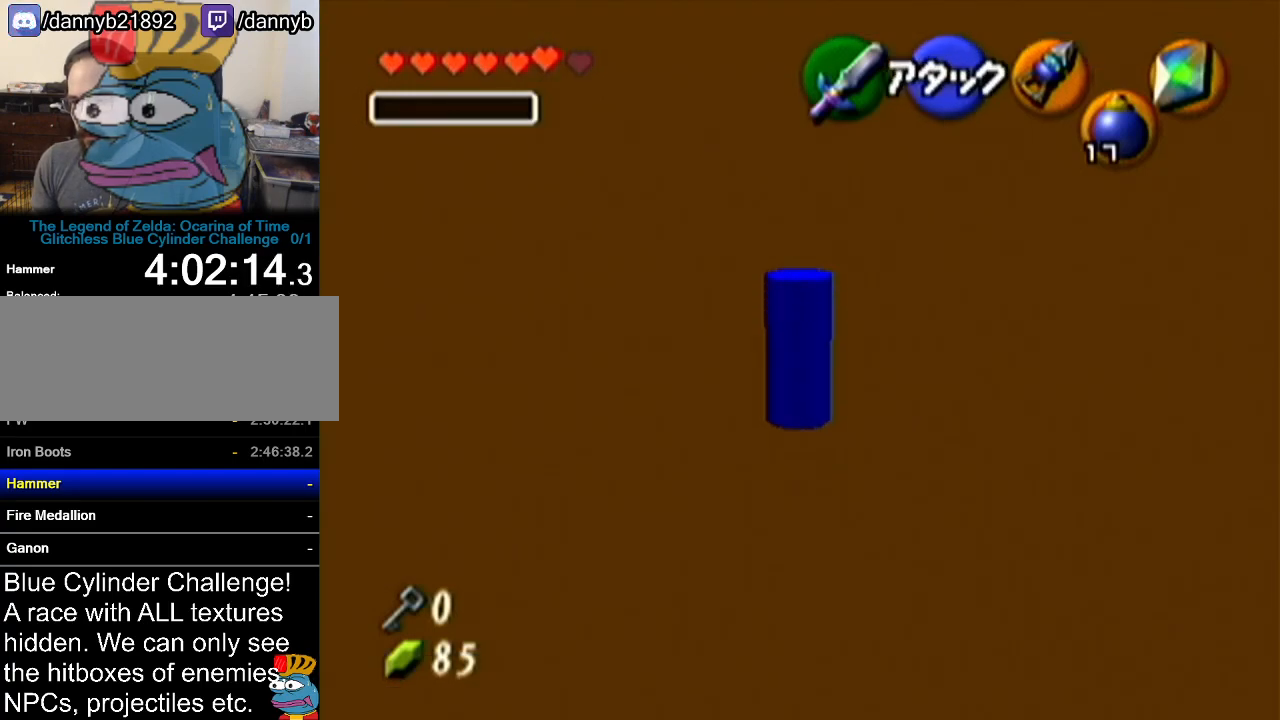
{"buttons": [], "left_stick": "center", "events": [[300, "left_stick", "center"]]}
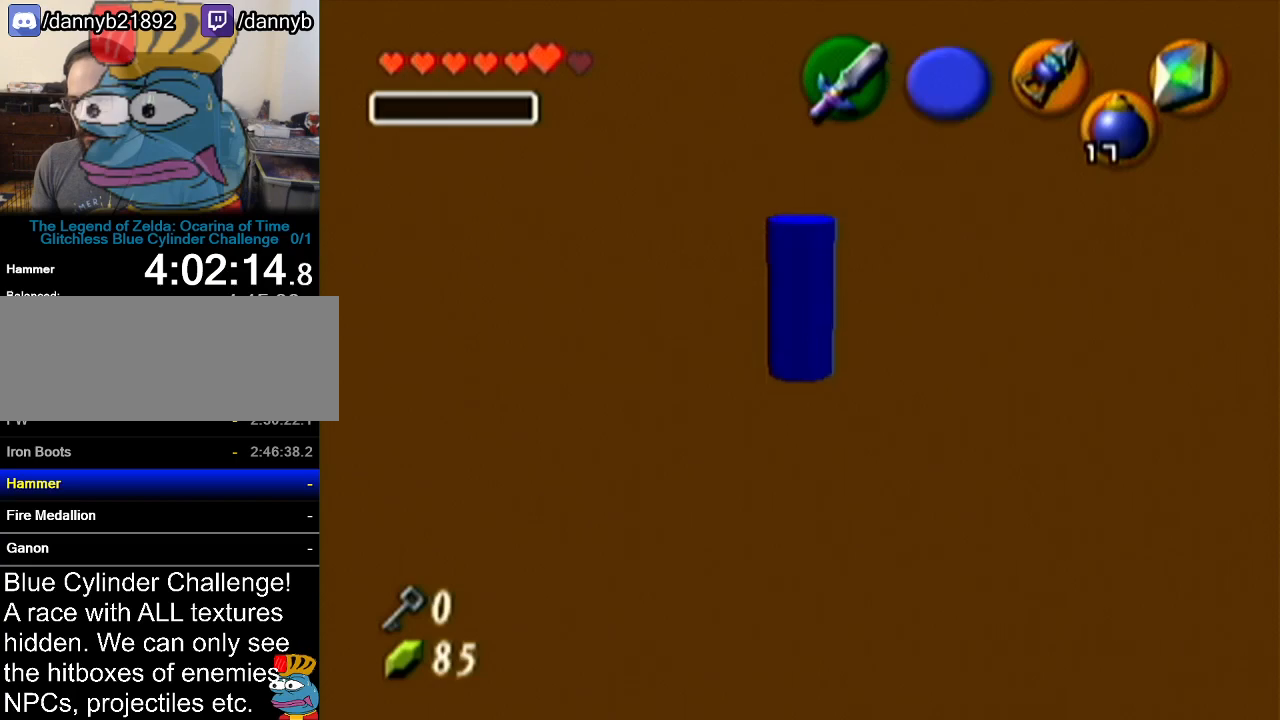
{"buttons": [], "left_stick": "center", "events": []}
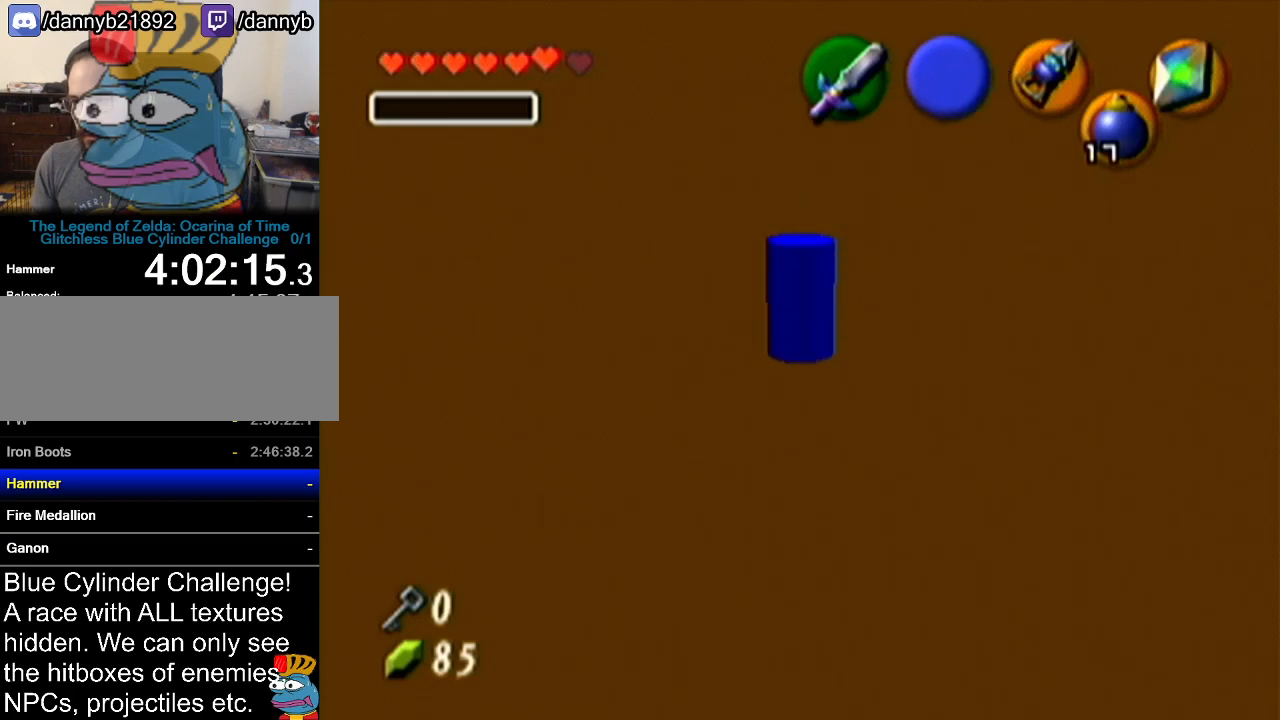
{"buttons": ["R1"], "left_stick": "center", "events": [[166, "Z", "down"], [333, "Z", "up"], [483, "R1", "down"]]}
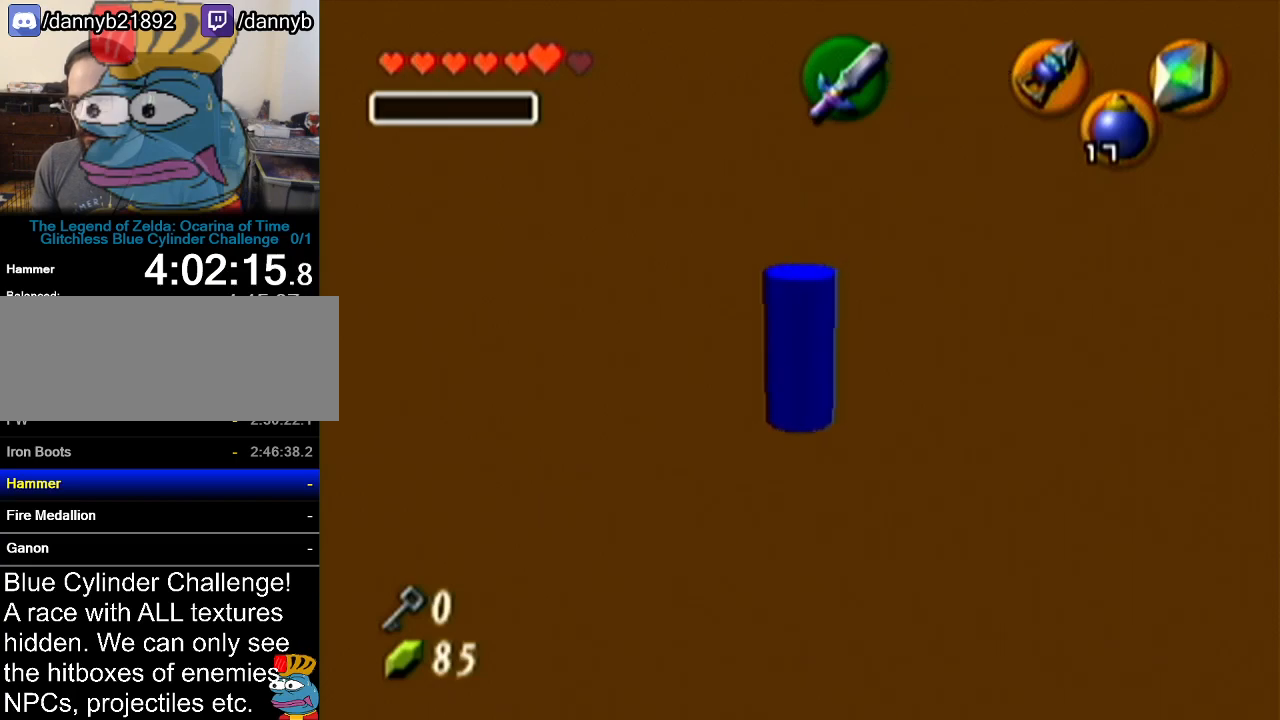
{"buttons": ["R1"], "left_stick": "up-right", "events": [[17, "left_stick", "up-right"], [300, "R1", "up"], [417, "R1", "down"]]}
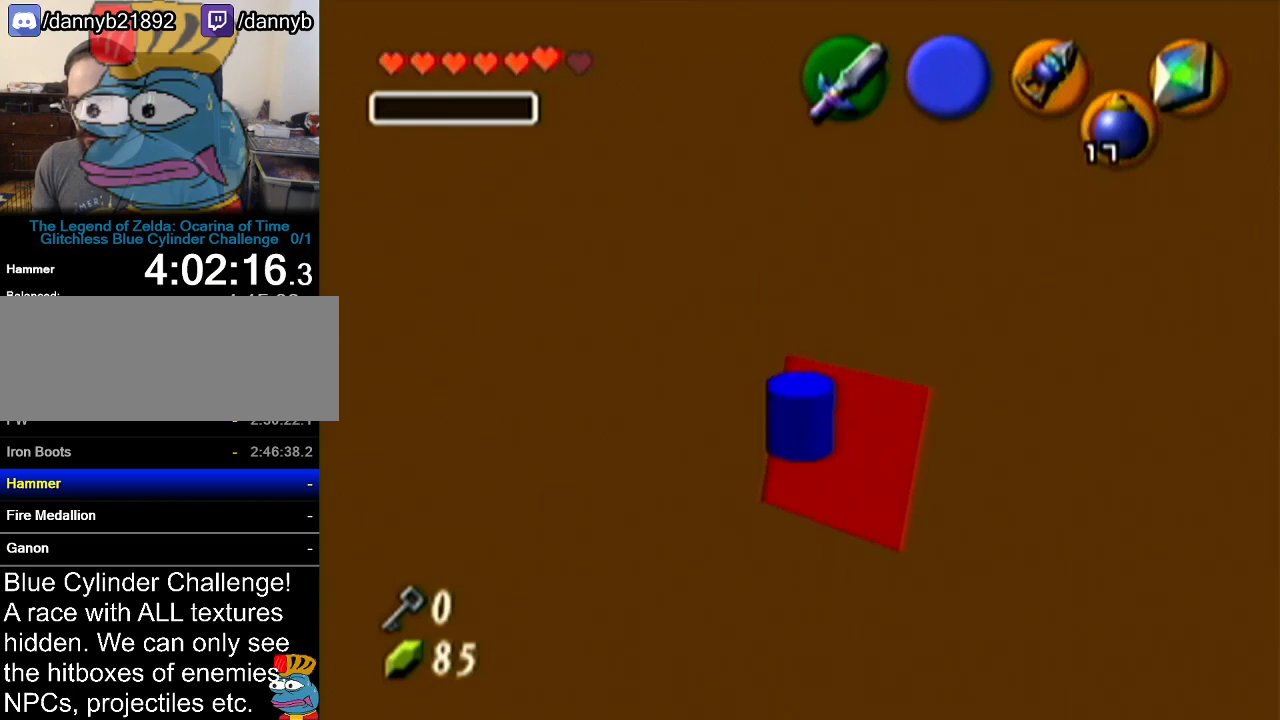
{"buttons": ["A", "Z"], "left_stick": "left", "events": [[150, "Z", "down"], [166, "left_stick", "center"], [200, "R1", "up"], [433, "left_stick", "left"], [450, "A", "down"]]}
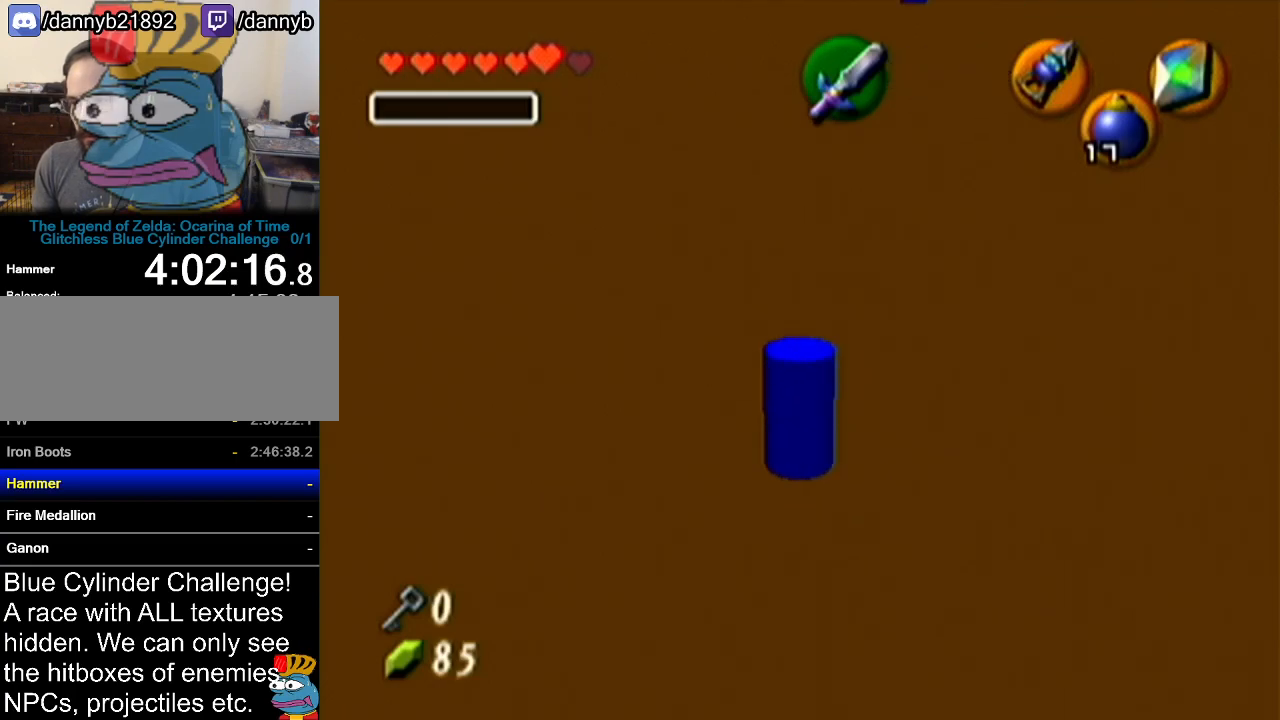
{"buttons": [], "left_stick": "center", "events": [[50, "A", "up"], [84, "left_stick", "center"], [150, "Z", "up"]]}
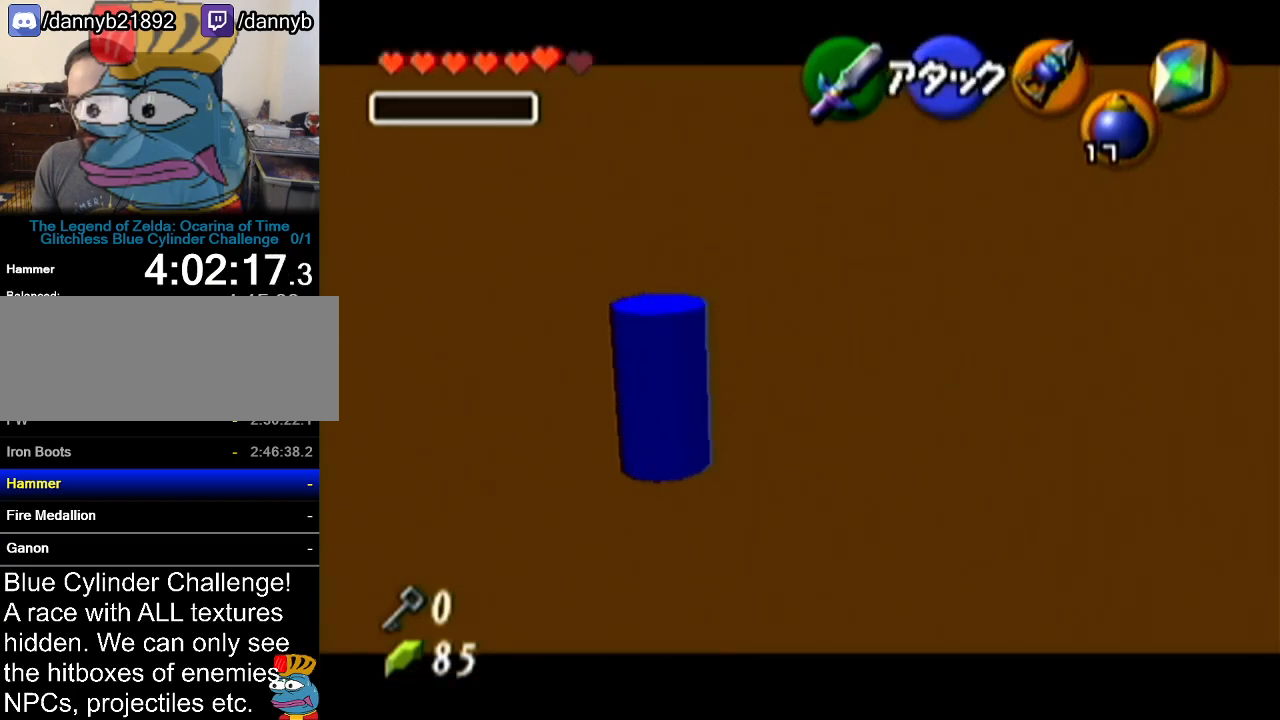
{"buttons": [], "left_stick": "center", "events": []}
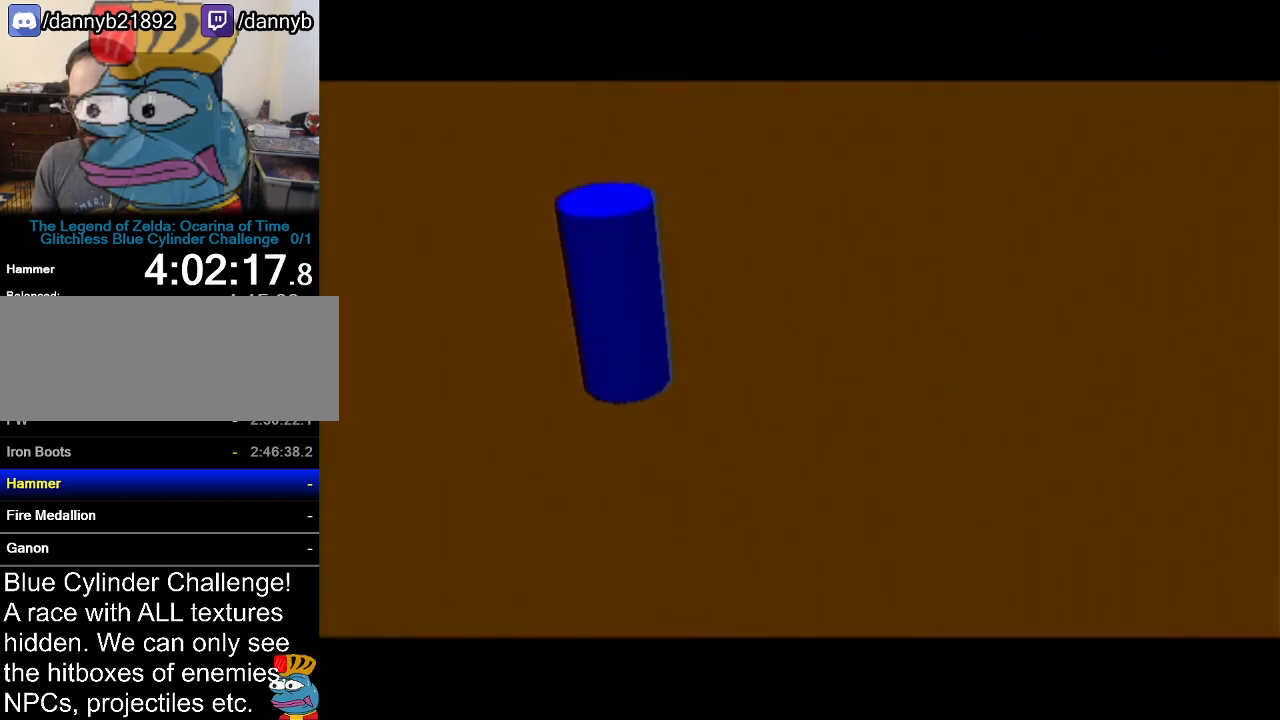
{"buttons": [], "left_stick": "center", "events": []}
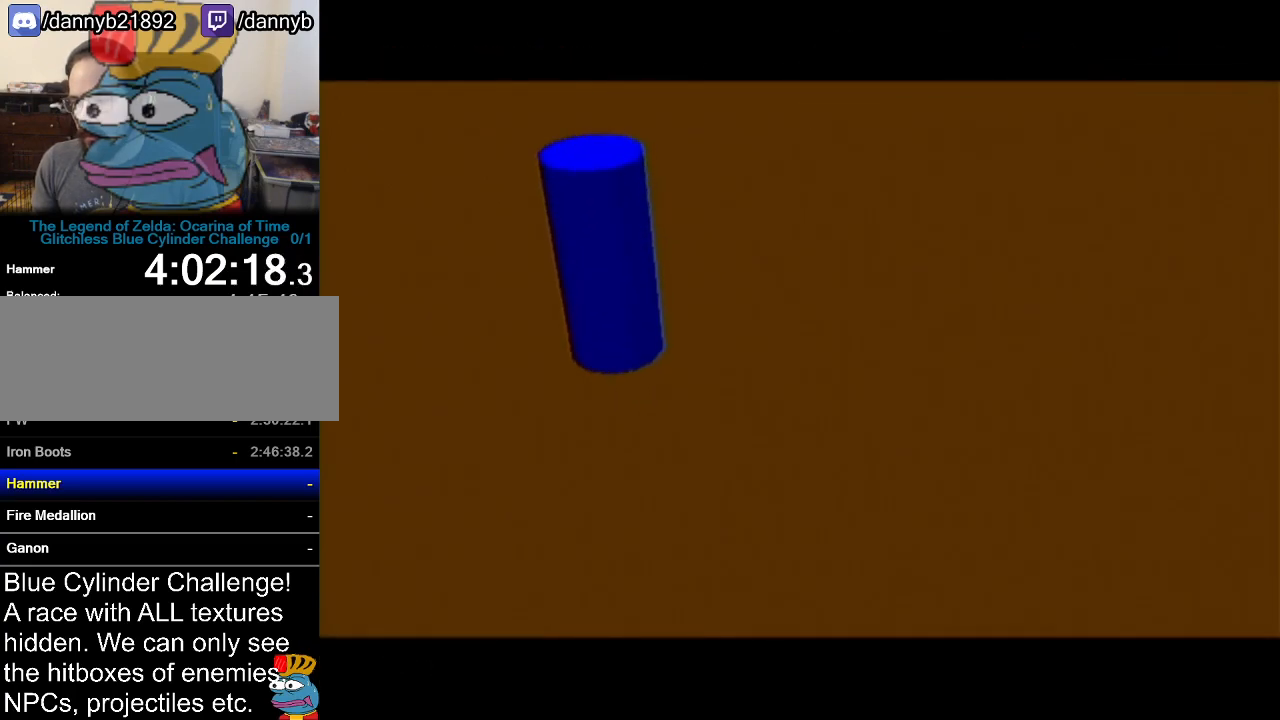
{"buttons": [], "left_stick": "center", "events": []}
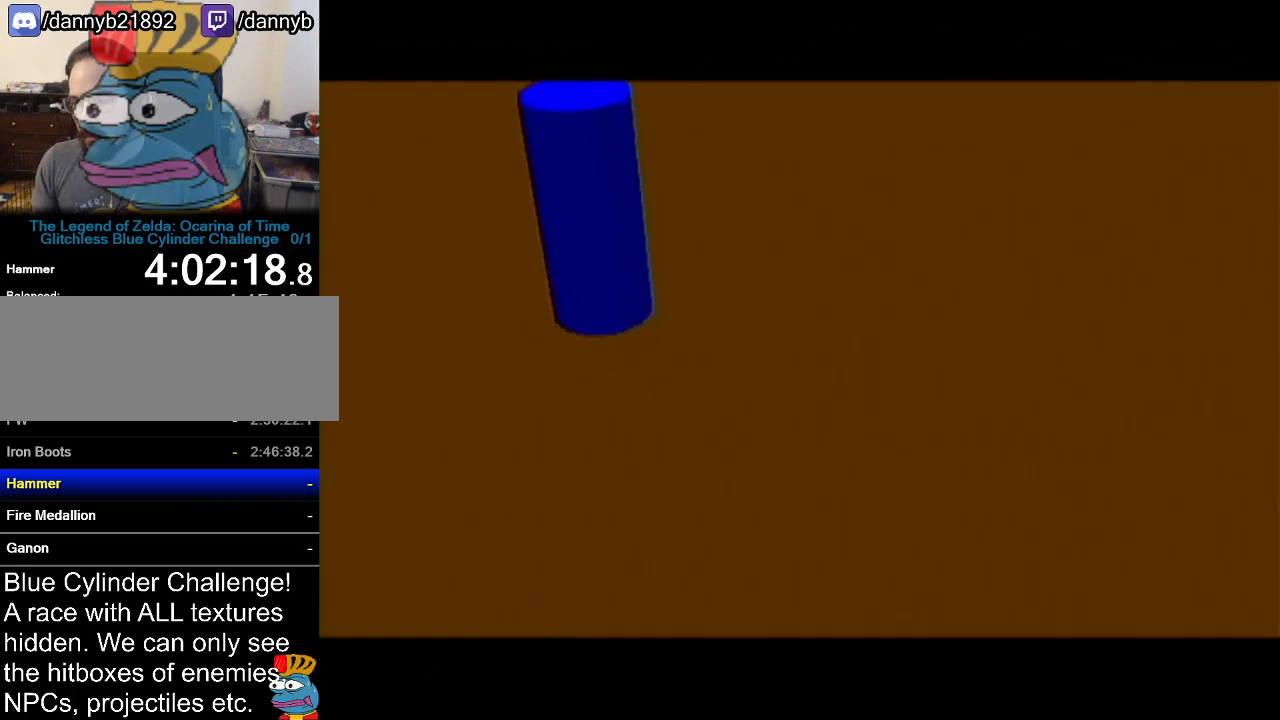
{"buttons": [], "left_stick": "center", "events": []}
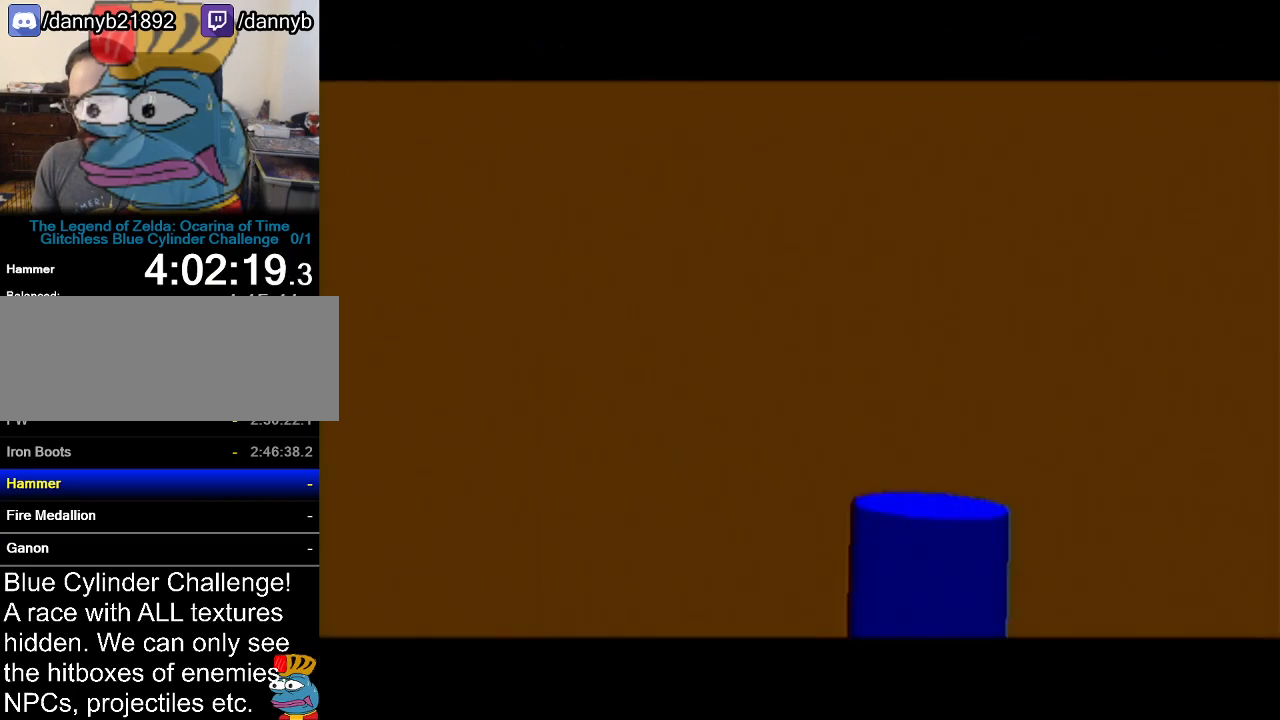
{"buttons": [], "left_stick": "center", "events": []}
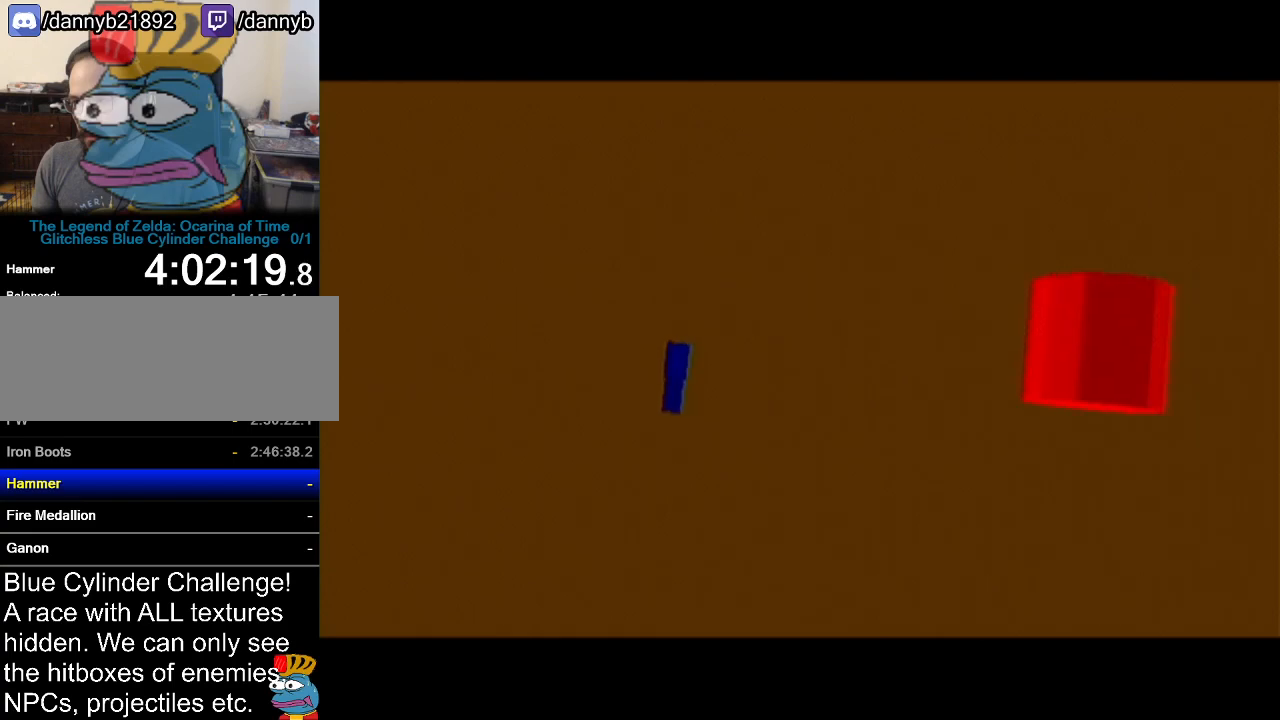
{"buttons": [], "left_stick": "center", "events": []}
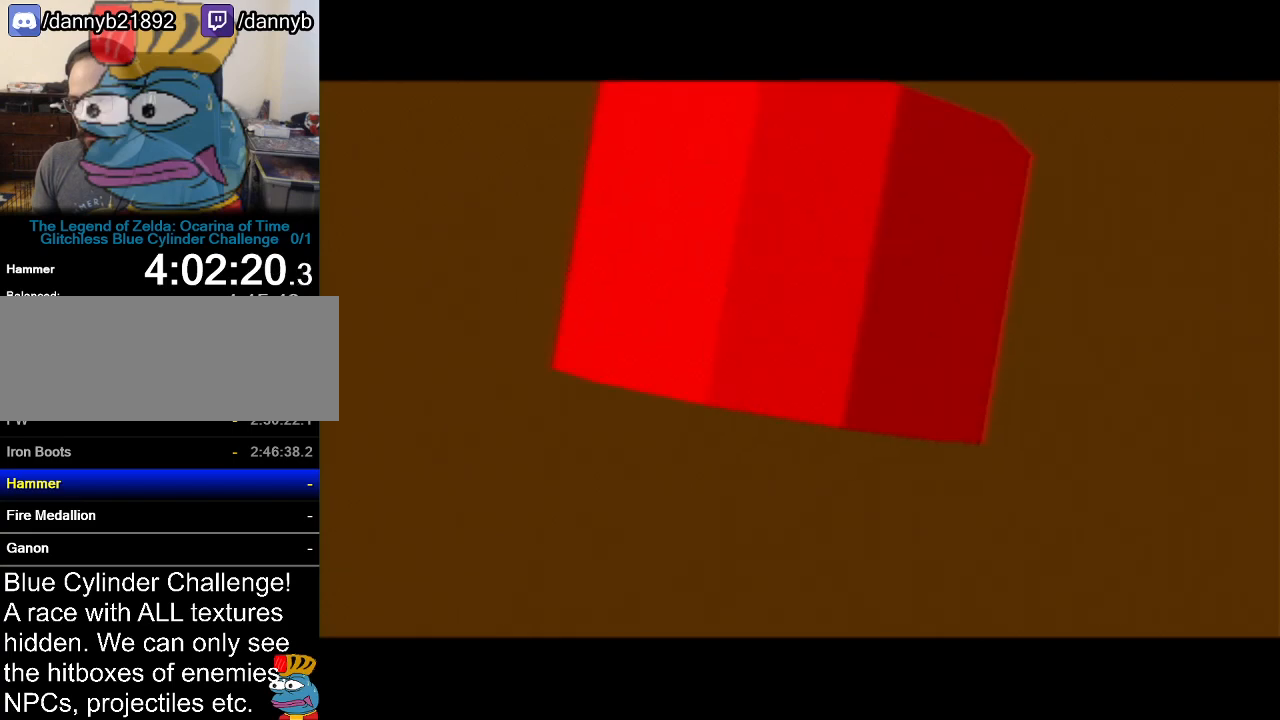
{"buttons": [], "left_stick": "center", "events": []}
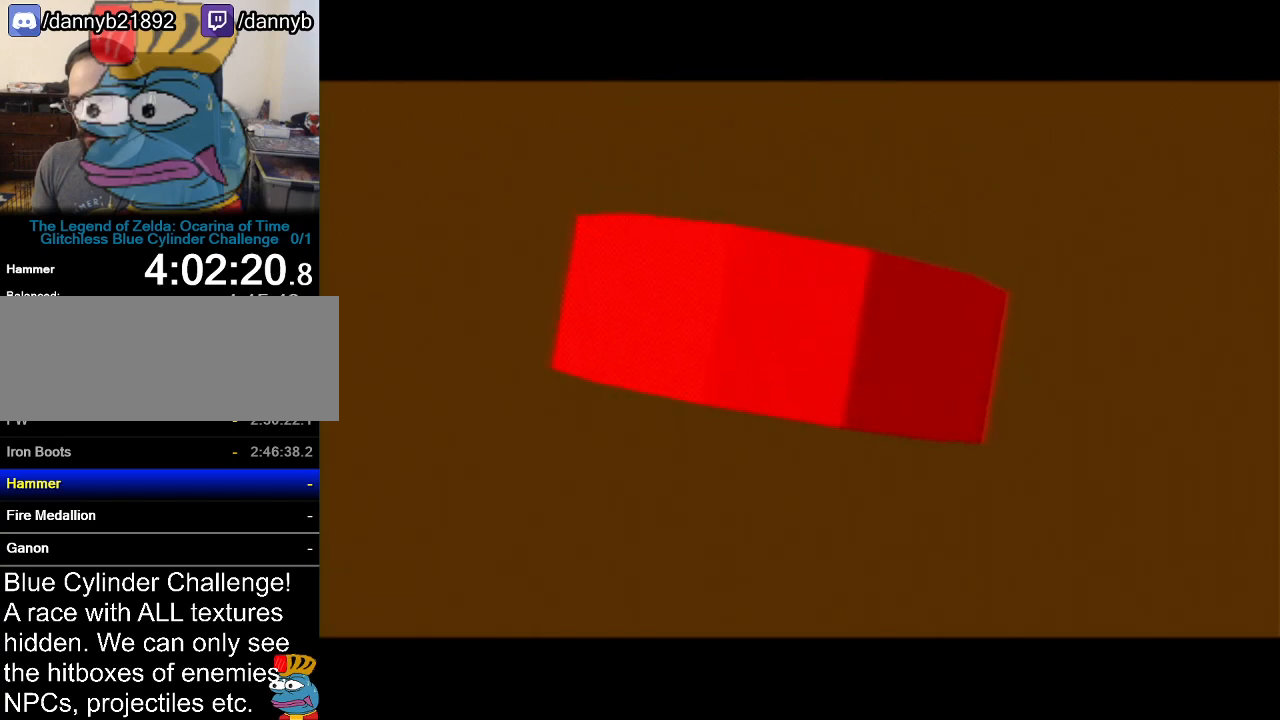
{"buttons": [], "left_stick": "center", "events": []}
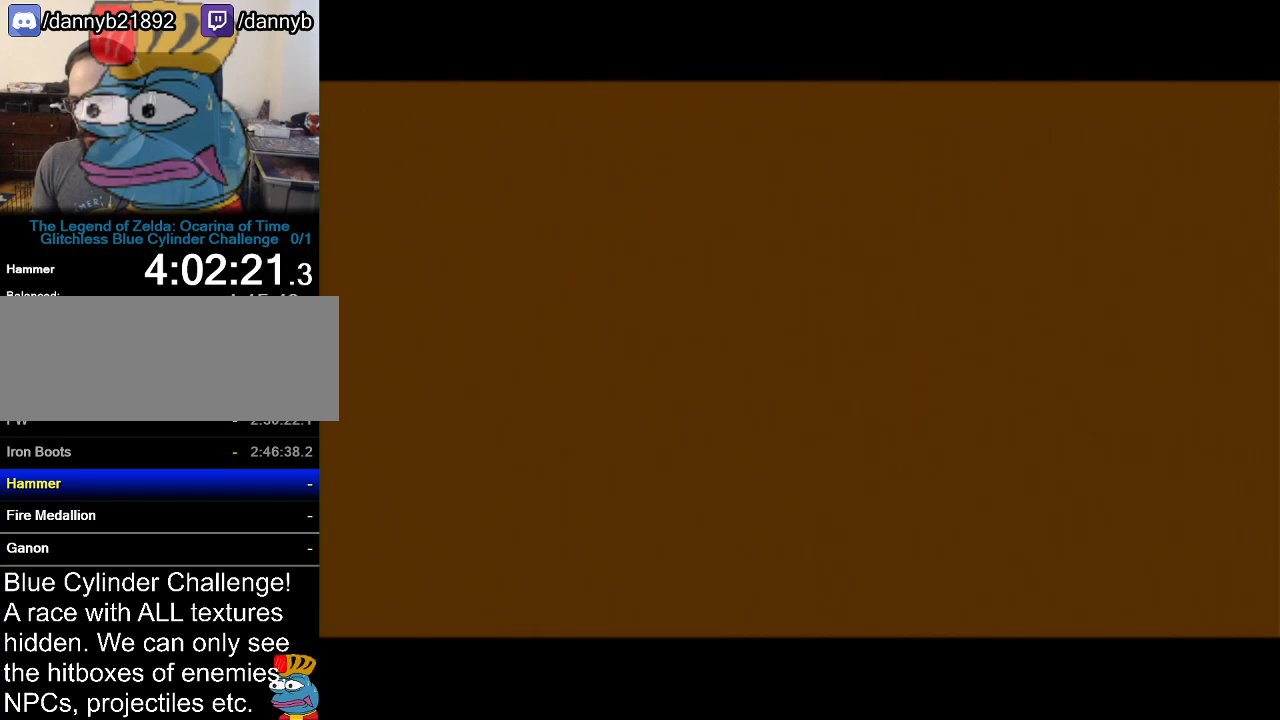
{"buttons": [], "left_stick": "up", "events": [[333, "left_stick", "up"]]}
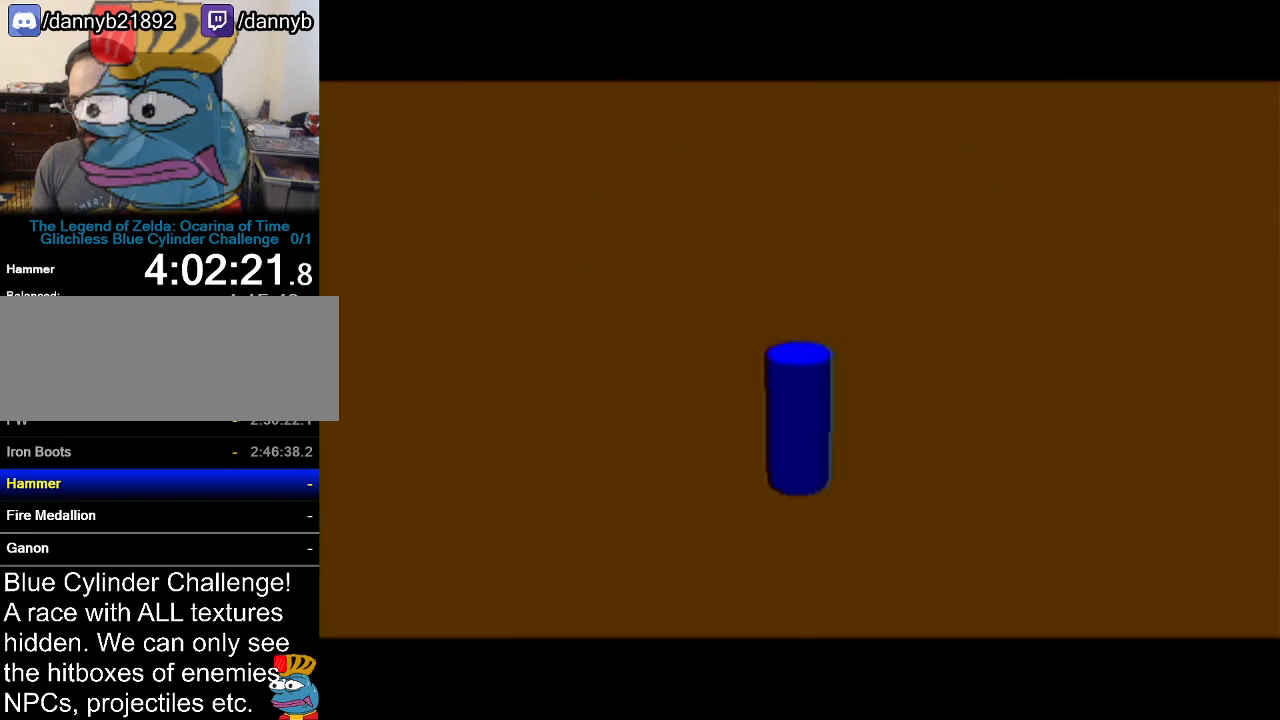
{"buttons": [], "left_stick": "up-right", "events": [[50, "A", "down"], [167, "A", "up"], [417, "left_stick", "up-right"]]}
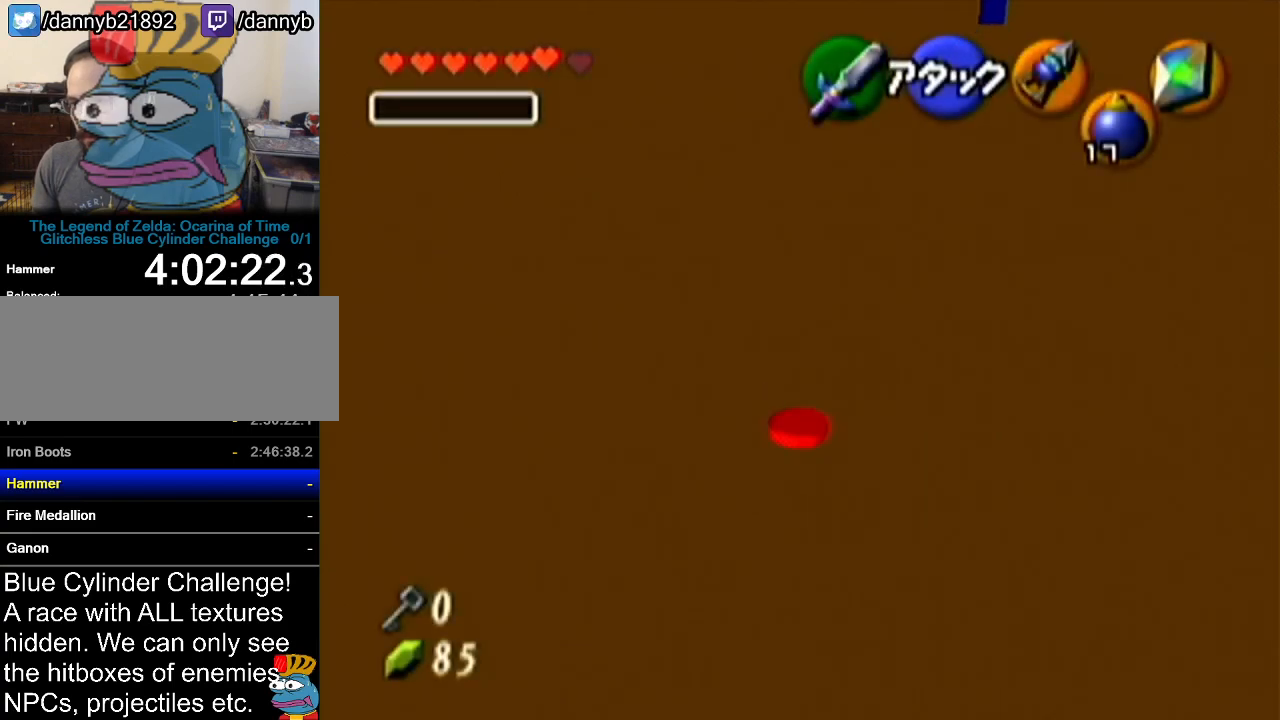
{"buttons": [], "left_stick": "up", "events": [[450, "left_stick", "up"]]}
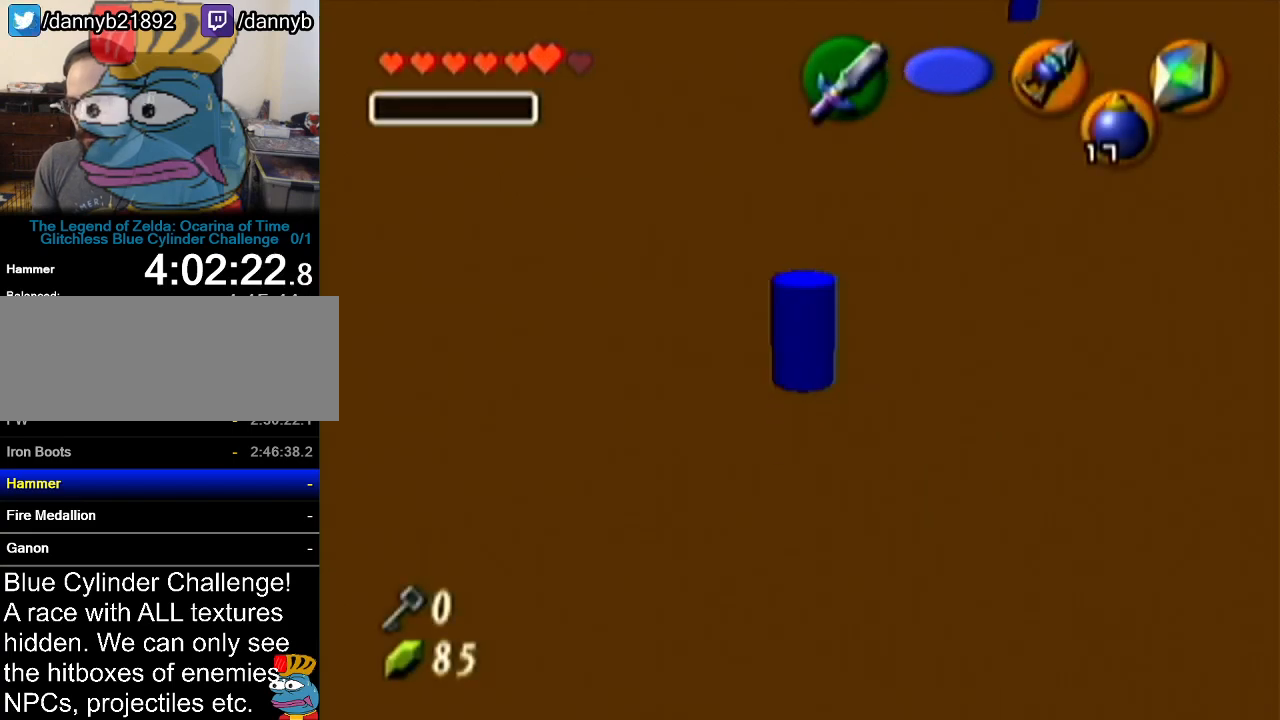
{"buttons": [], "left_stick": "up", "events": [[67, "R1", "down"], [417, "R1", "up"]]}
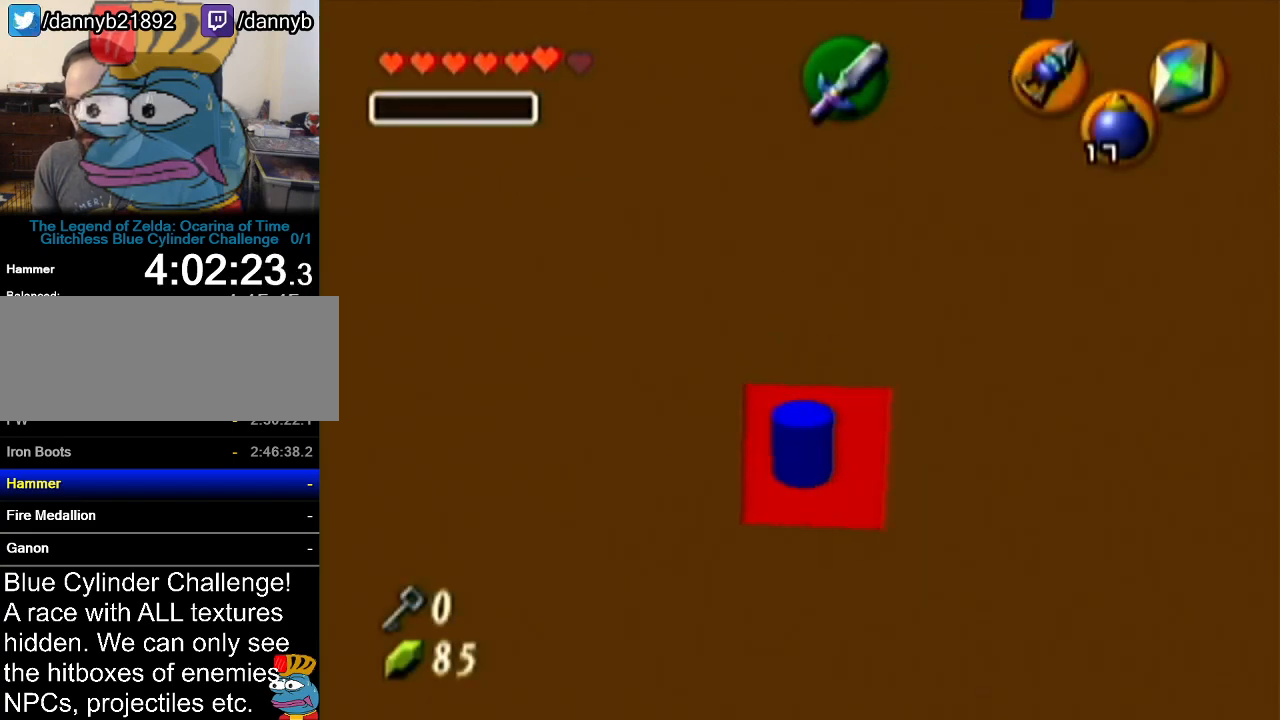
{"buttons": ["R1"], "left_stick": "up", "events": [[16, "A", "down"], [100, "R1", "down"], [133, "A", "up"]]}